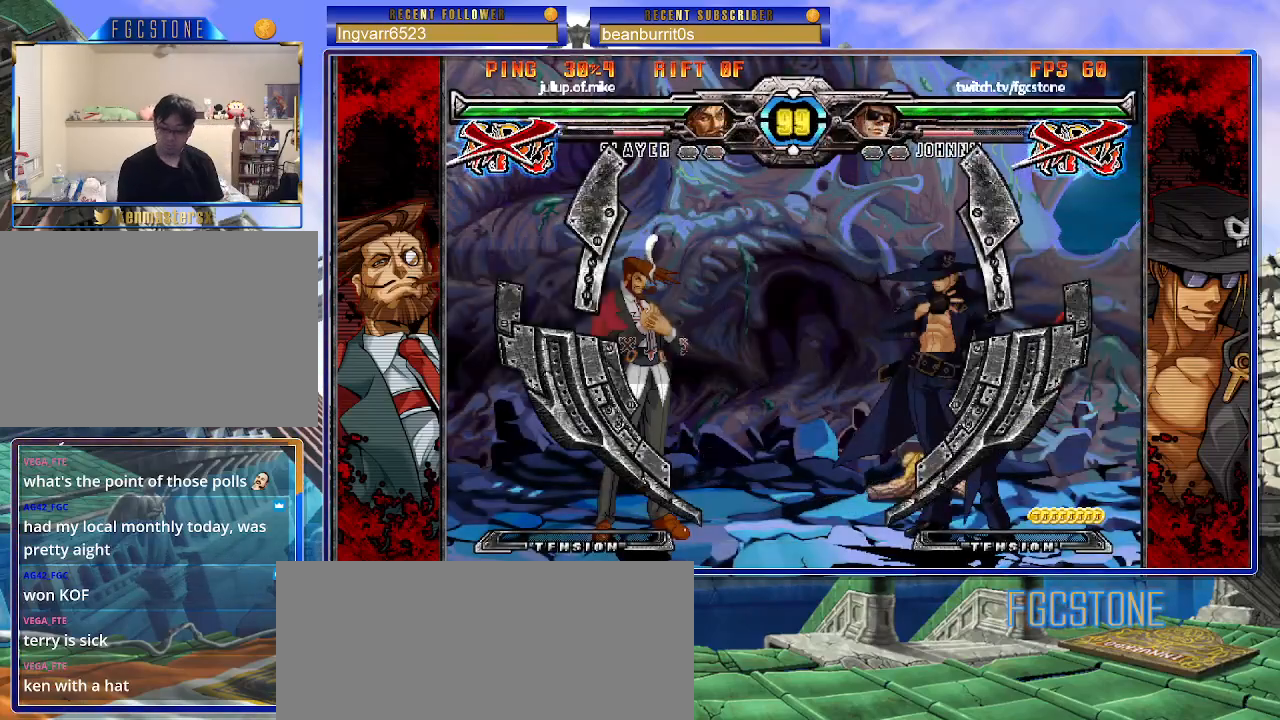
Gameplay with a controller (arcade stick); each line is a JSON object with the inputs held at the frame after it. "events" lists button and stick changes between this image and that frame as [ms after this image, input, new state], when the widget could be followed in between. Not read: L3 R3.
{"buttons": [], "left_stick": "center", "events": [[283, "left_stick", "left"], [483, "left_stick", "center"]]}
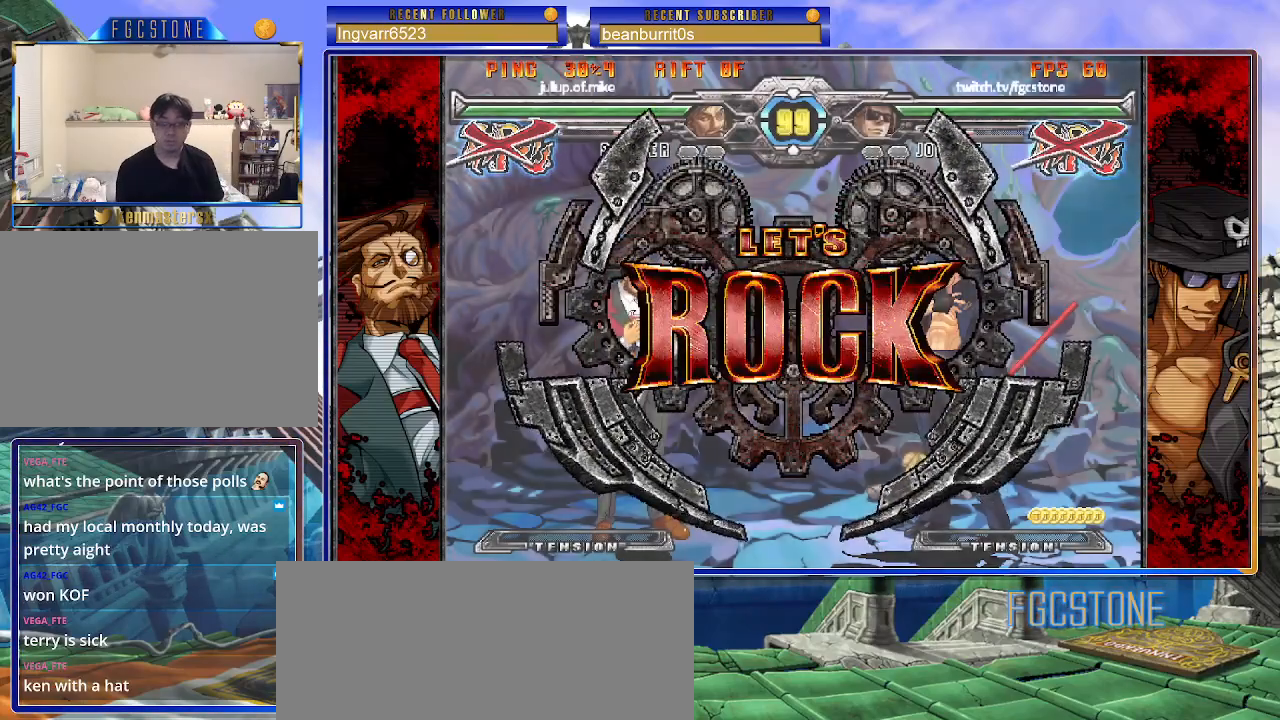
{"buttons": ["HS"], "left_stick": "center", "events": [[33, "left_stick", "right"], [267, "left_stick", "down"], [350, "left_stick", "left"], [400, "left_stick", "center"], [417, "HS", "down"]]}
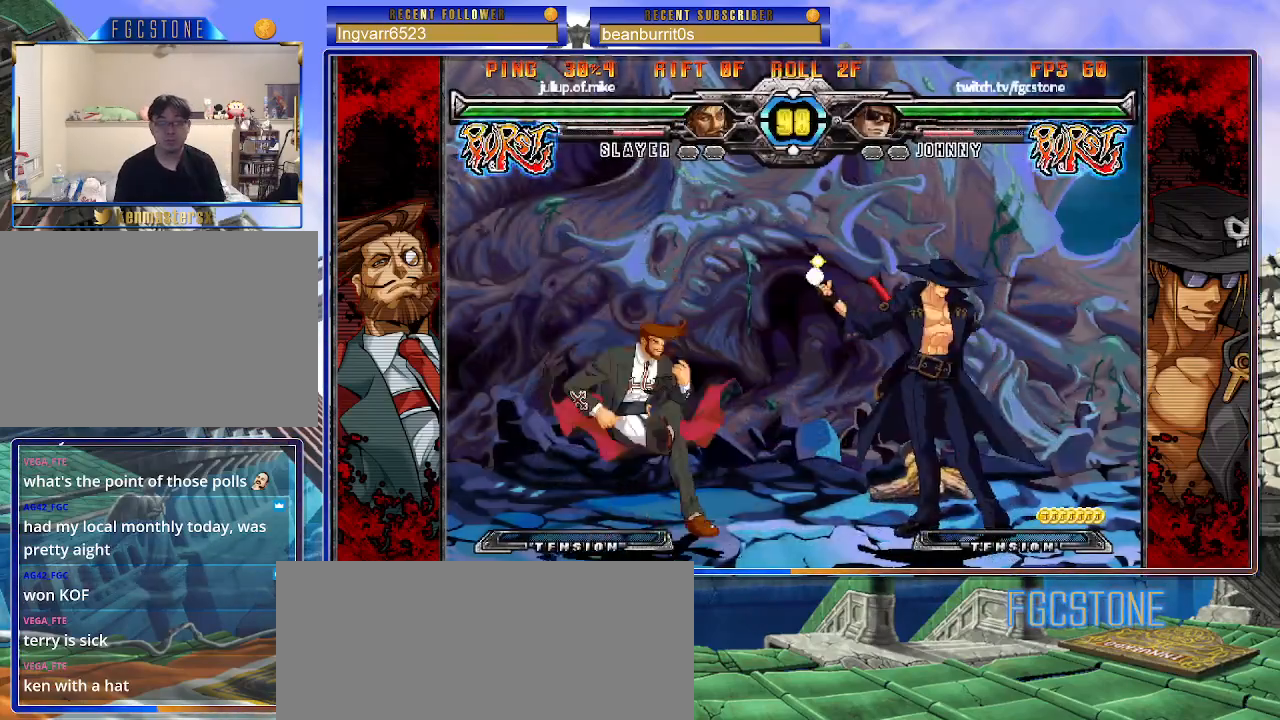
{"buttons": ["S"], "left_stick": "left", "events": [[33, "HS", "up"], [100, "left_stick", "left"], [167, "left_stick", "center"], [233, "left_stick", "left"], [483, "S", "down"]]}
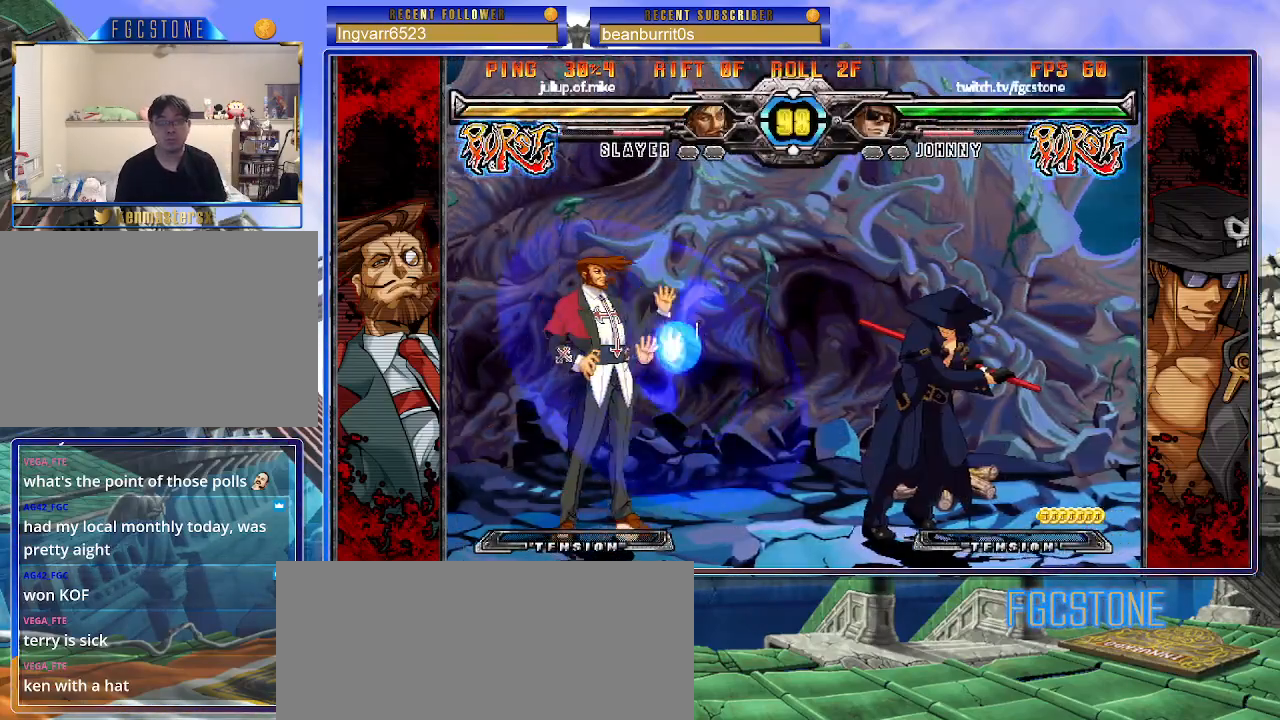
{"buttons": [], "left_stick": "center", "events": [[100, "S", "up"], [400, "left_stick", "center"]]}
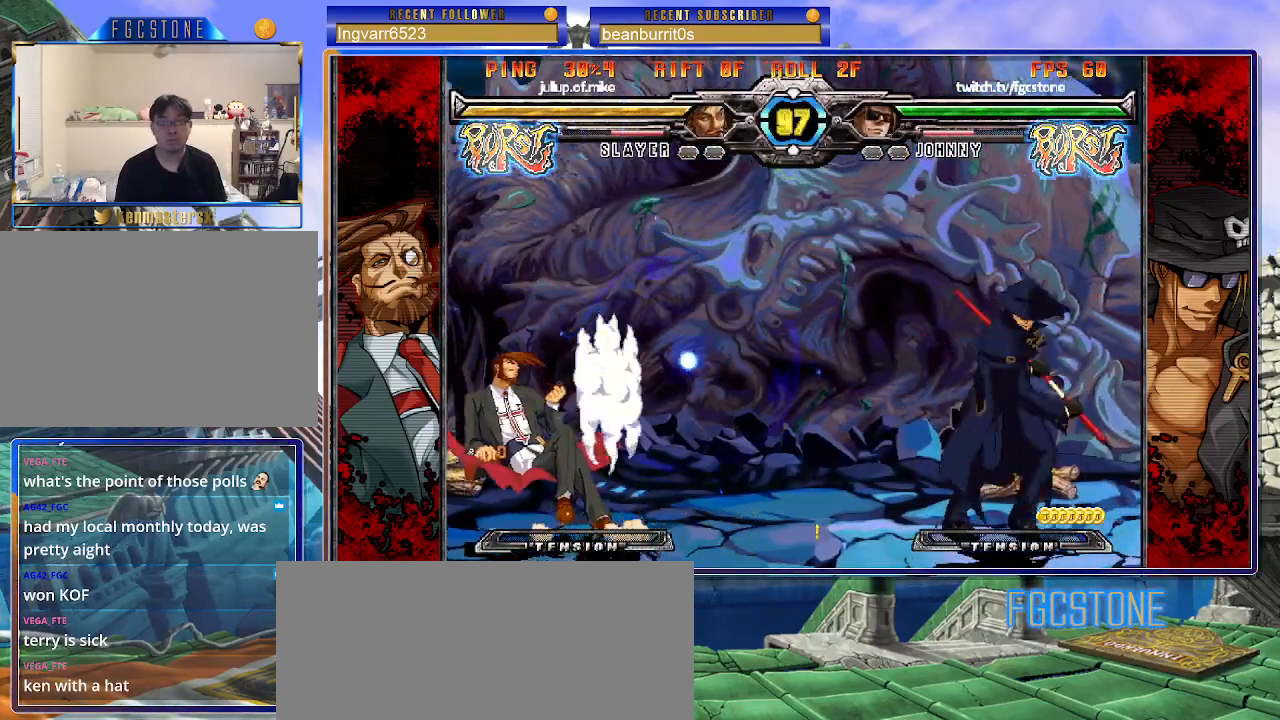
{"buttons": ["K"], "left_stick": "center", "events": [[233, "left_stick", "right"], [333, "left_stick", "down"], [400, "left_stick", "left"], [450, "K", "down"], [467, "left_stick", "center"]]}
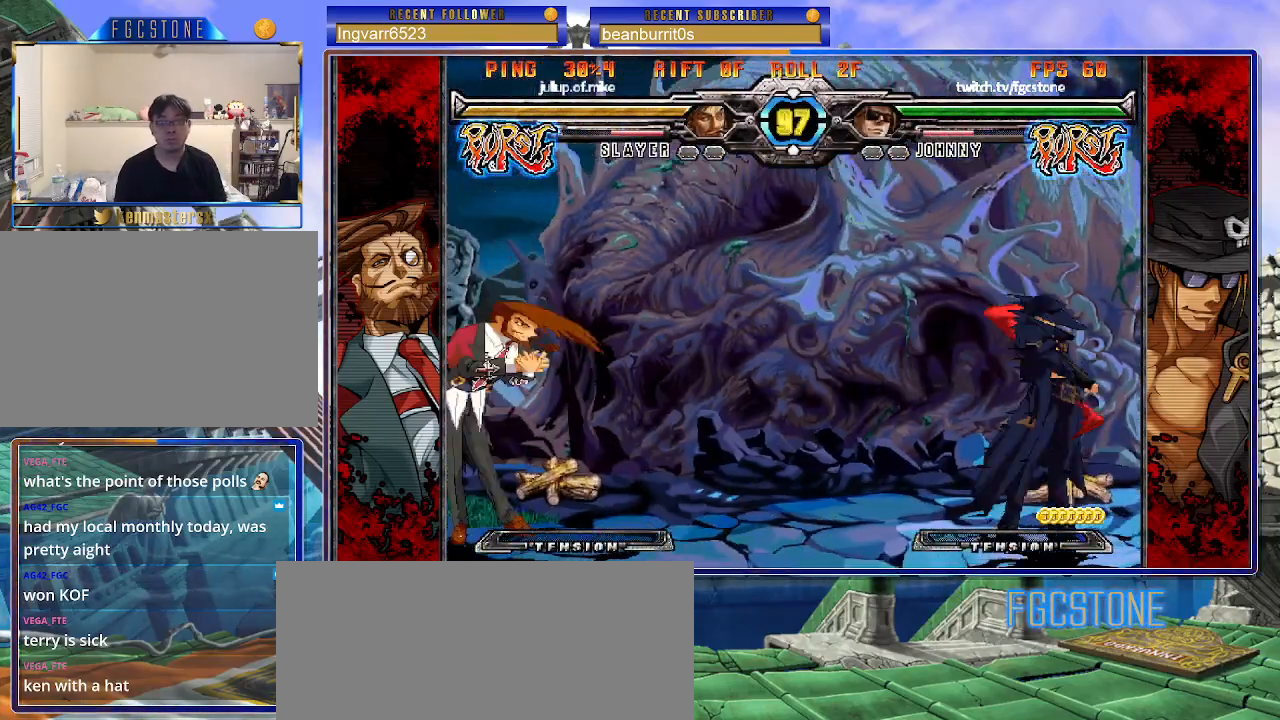
{"buttons": [], "left_stick": "down-right", "events": [[50, "HS", "down"], [117, "HS", "up"], [117, "left_stick", "left"], [167, "left_stick", "center"], [233, "left_stick", "left"], [333, "K", "up"], [333, "left_stick", "center"], [383, "left_stick", "right"], [450, "left_stick", "down-right"]]}
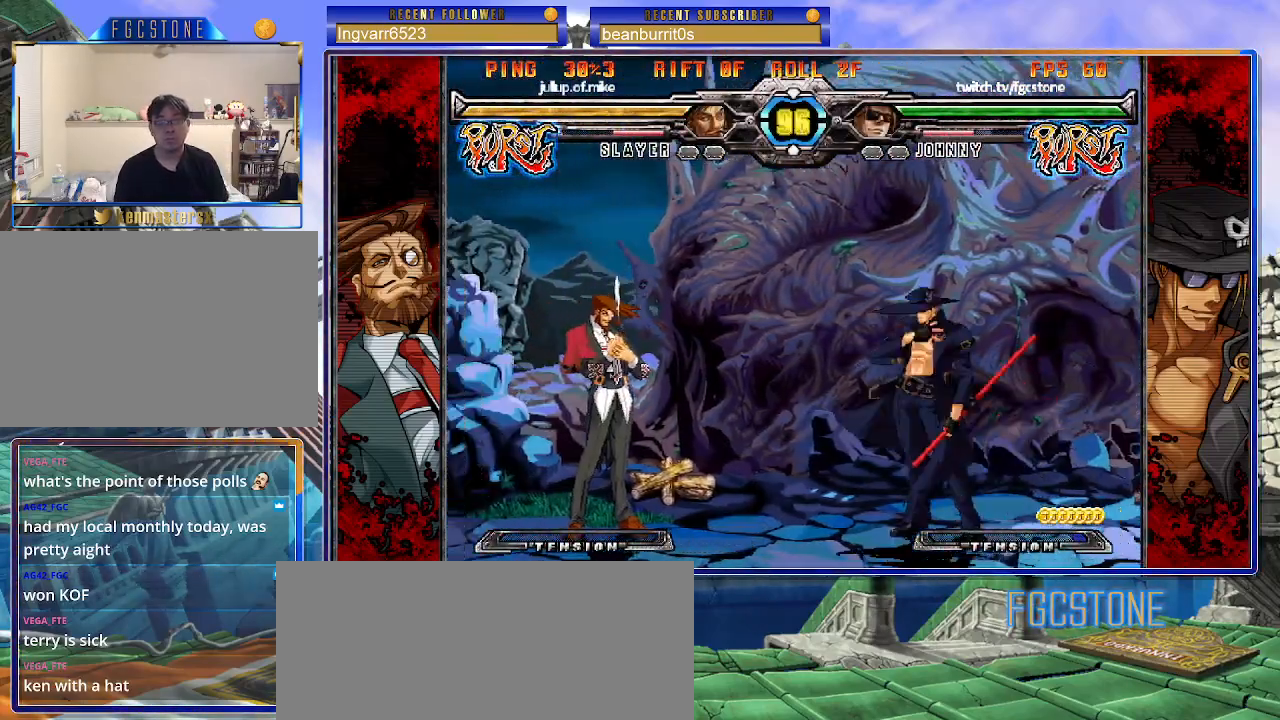
{"buttons": [], "left_stick": "center", "events": [[17, "D", "down"], [150, "D", "up"], [417, "left_stick", "center"]]}
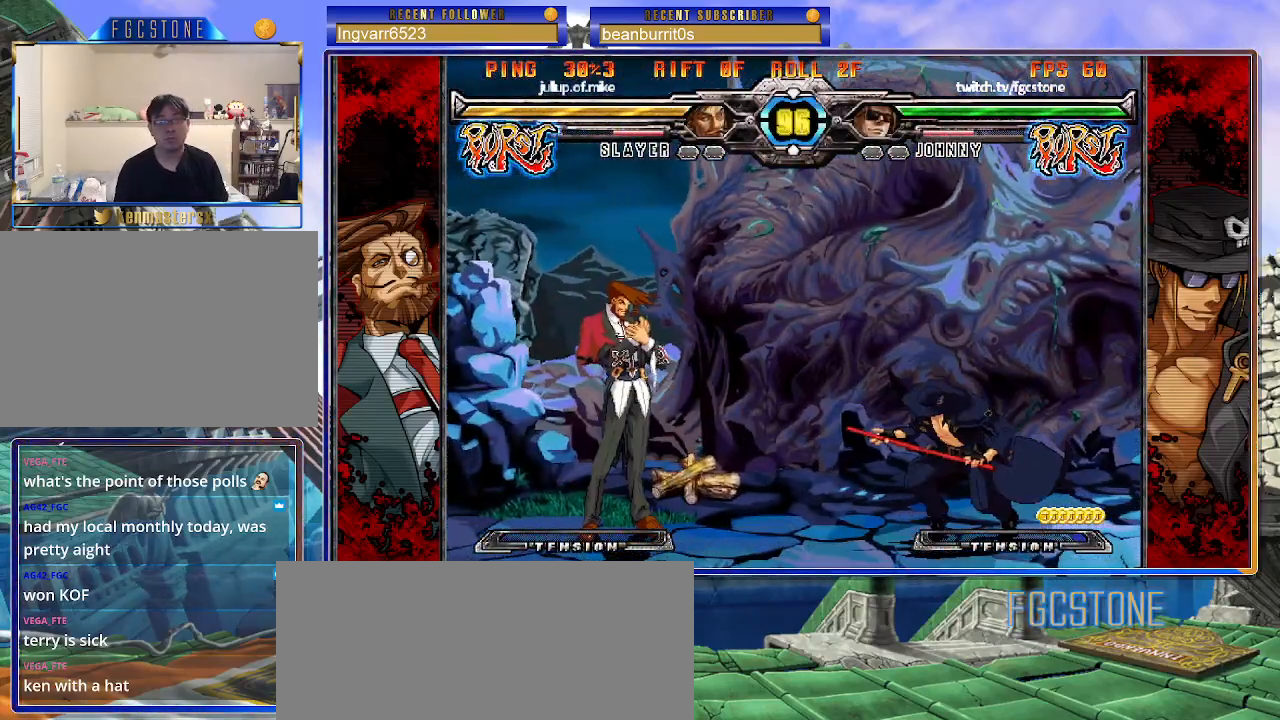
{"buttons": [], "left_stick": "left", "events": [[117, "left_stick", "down"], [217, "left_stick", "left"], [233, "HS", "down"], [283, "left_stick", "center"], [317, "HS", "up"], [450, "left_stick", "left"]]}
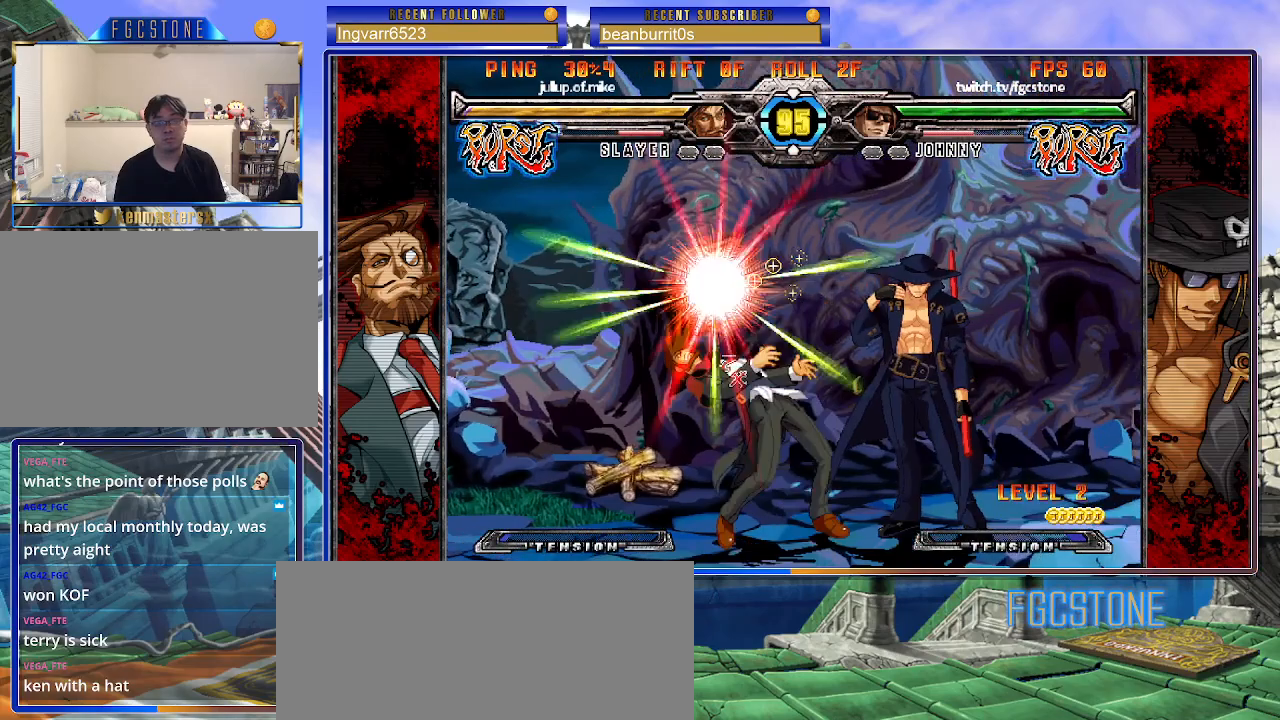
{"buttons": [], "left_stick": "left", "events": [[17, "left_stick", "center"], [83, "left_stick", "left"], [300, "S", "down"], [417, "S", "up"]]}
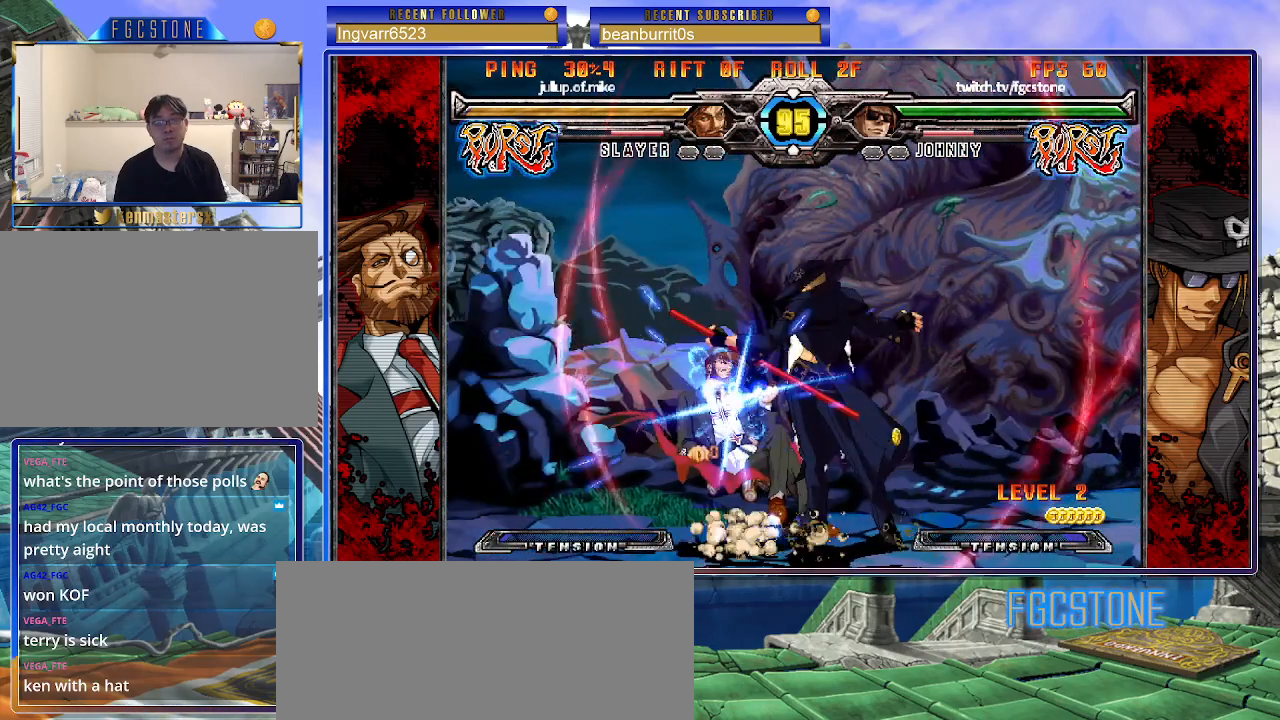
{"buttons": [], "left_stick": "down-right", "events": [[117, "left_stick", "center"], [183, "left_stick", "down-right"], [283, "K", "down"], [417, "K", "up"]]}
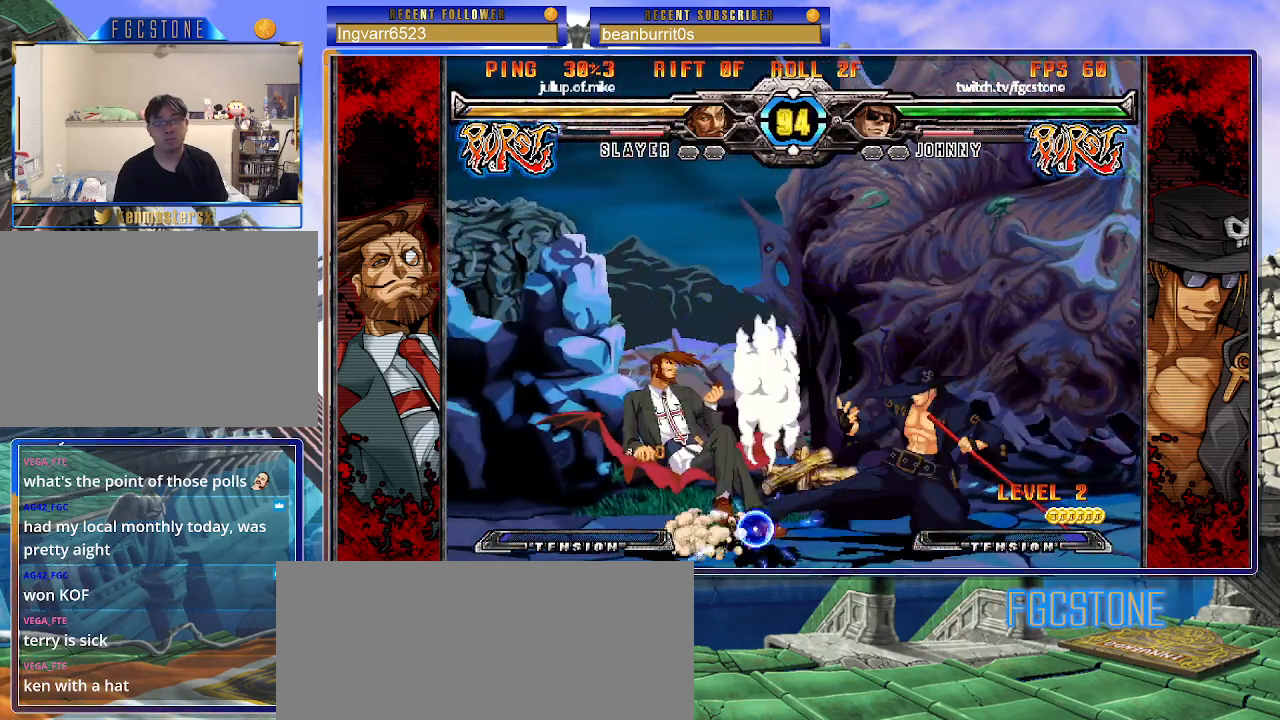
{"buttons": [], "left_stick": "down-right", "events": [[117, "left_stick", "left"], [267, "HS", "down"], [367, "HS", "up"], [433, "left_stick", "center"], [500, "left_stick", "down-right"]]}
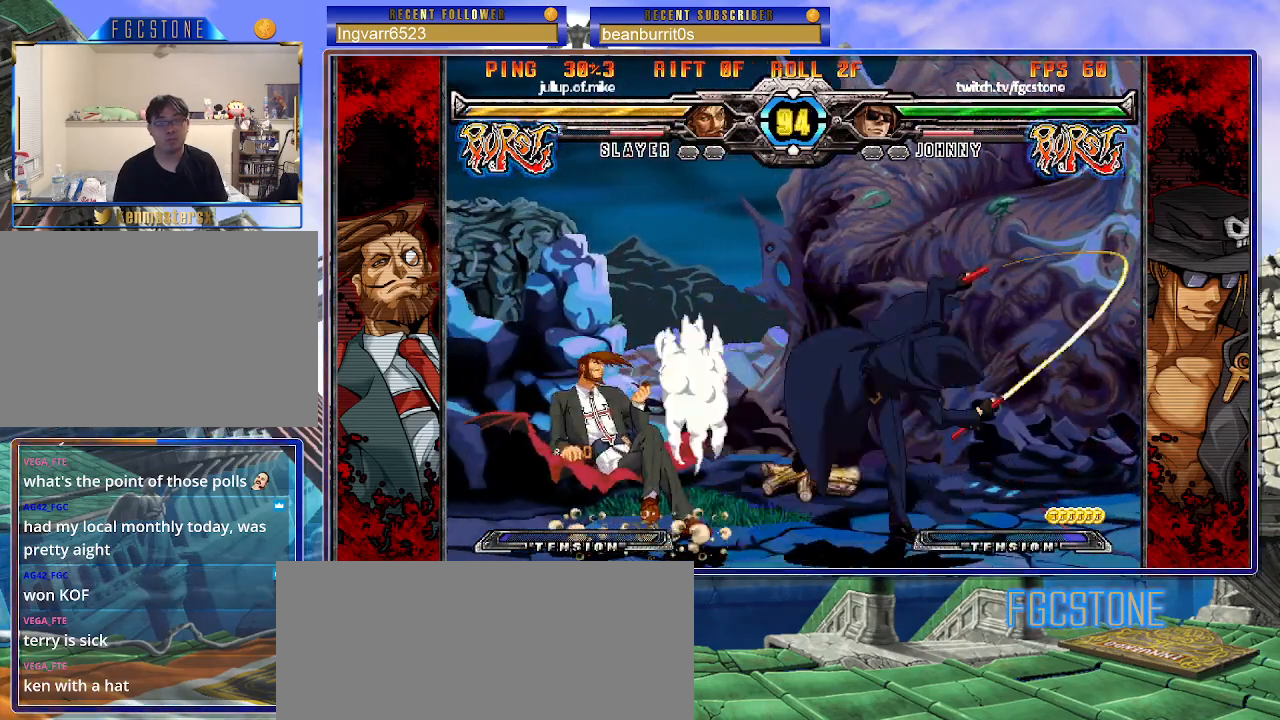
{"buttons": ["K"], "left_stick": "left", "events": [[67, "left_stick", "down-left"], [183, "left_stick", "center"], [200, "K", "down"], [350, "HS", "down"], [350, "left_stick", "left"], [400, "HS", "up"], [417, "left_stick", "center"], [483, "left_stick", "left"]]}
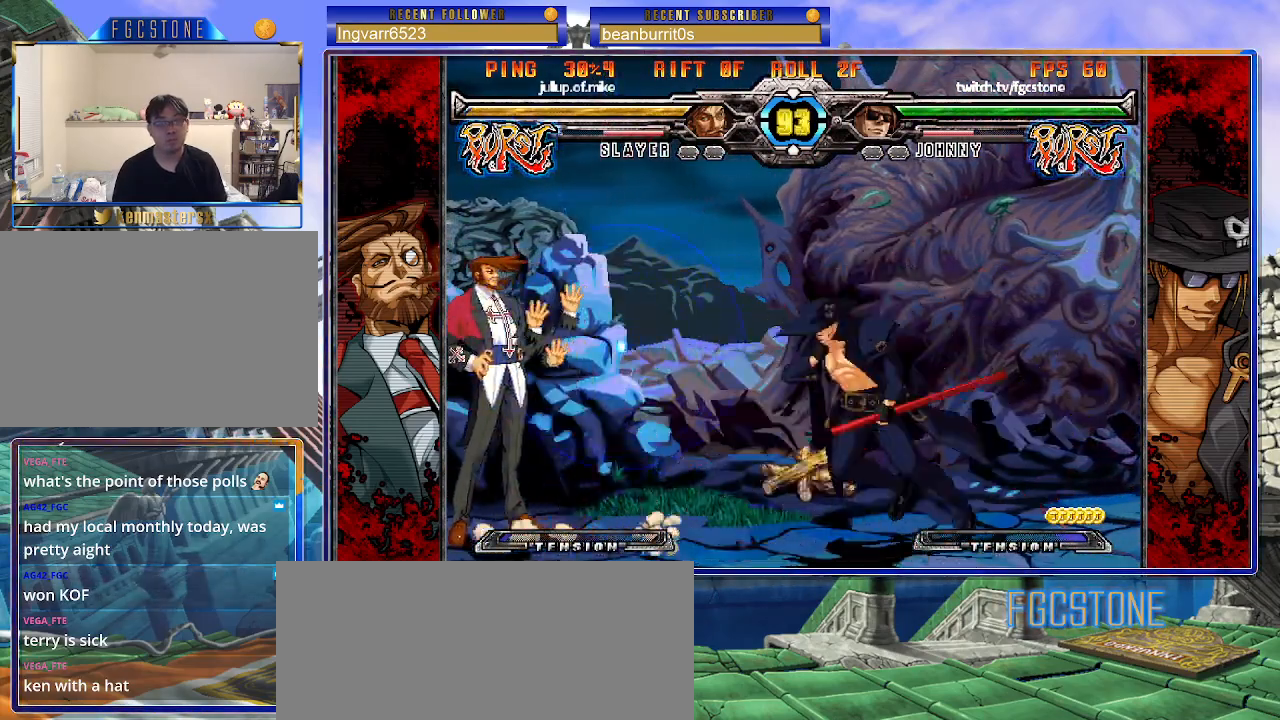
{"buttons": [], "left_stick": "left", "events": [[50, "left_stick", "down-left"], [117, "K", "up"], [200, "HS", "down"], [317, "HS", "up"], [317, "left_stick", "left"]]}
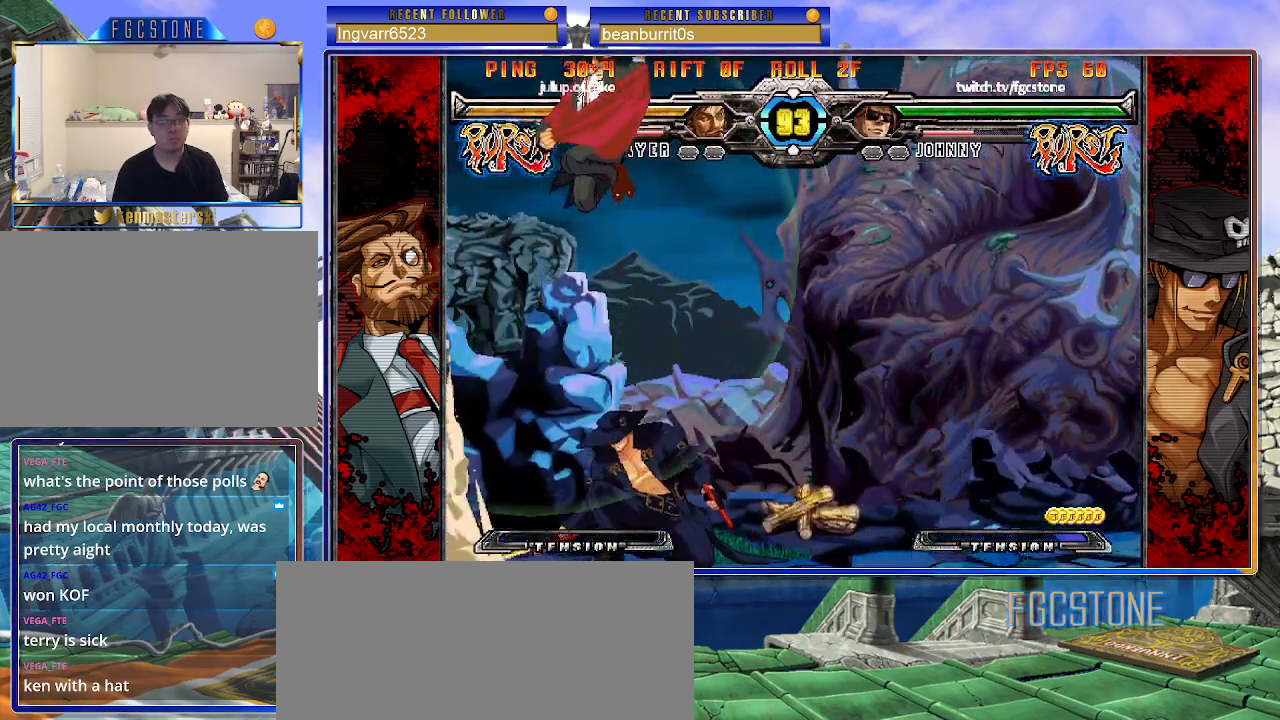
{"buttons": [], "left_stick": "left", "events": [[67, "left_stick", "center"], [333, "left_stick", "left"]]}
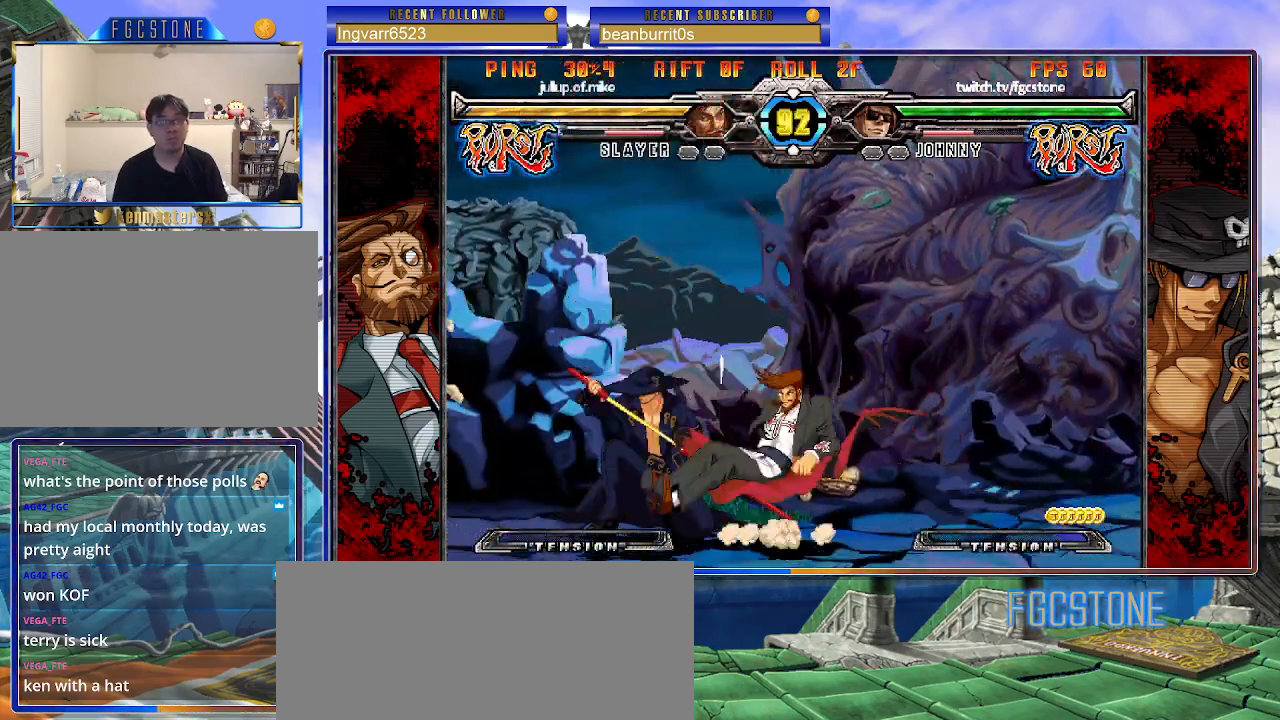
{"buttons": [], "left_stick": "down-left", "events": [[67, "K", "down"], [167, "K", "up"], [200, "S", "down"], [300, "S", "up"], [367, "left_stick", "down-left"]]}
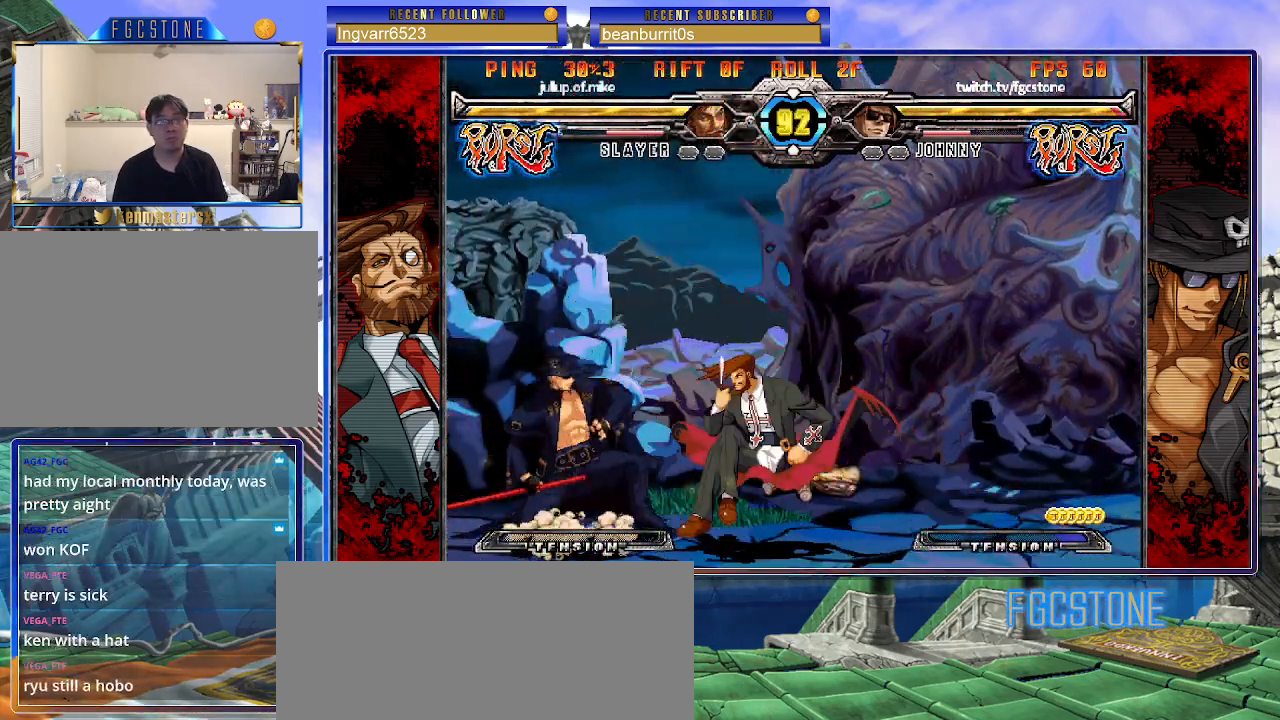
{"buttons": [], "left_stick": "down-left", "events": [[250, "D", "down"], [250, "HS", "down"], [333, "HS", "up"], [350, "D", "up"]]}
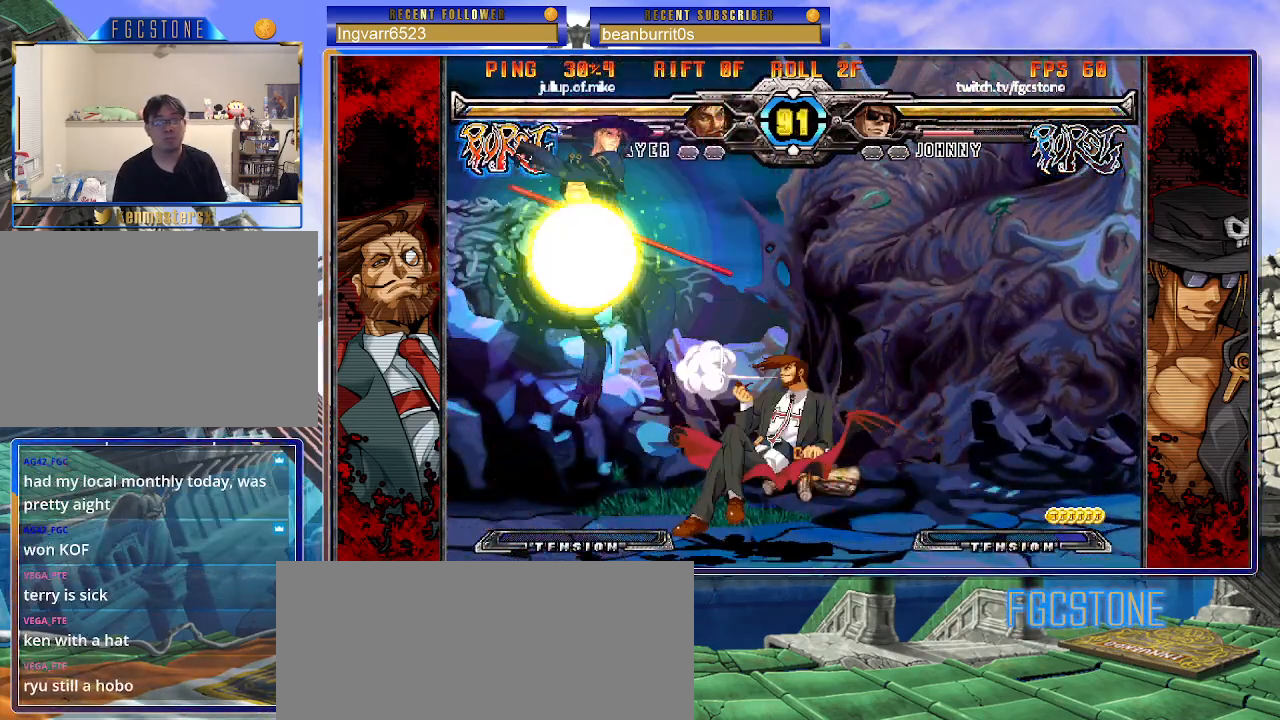
{"buttons": [], "left_stick": "down", "events": [[250, "left_stick", "center"], [500, "left_stick", "down"]]}
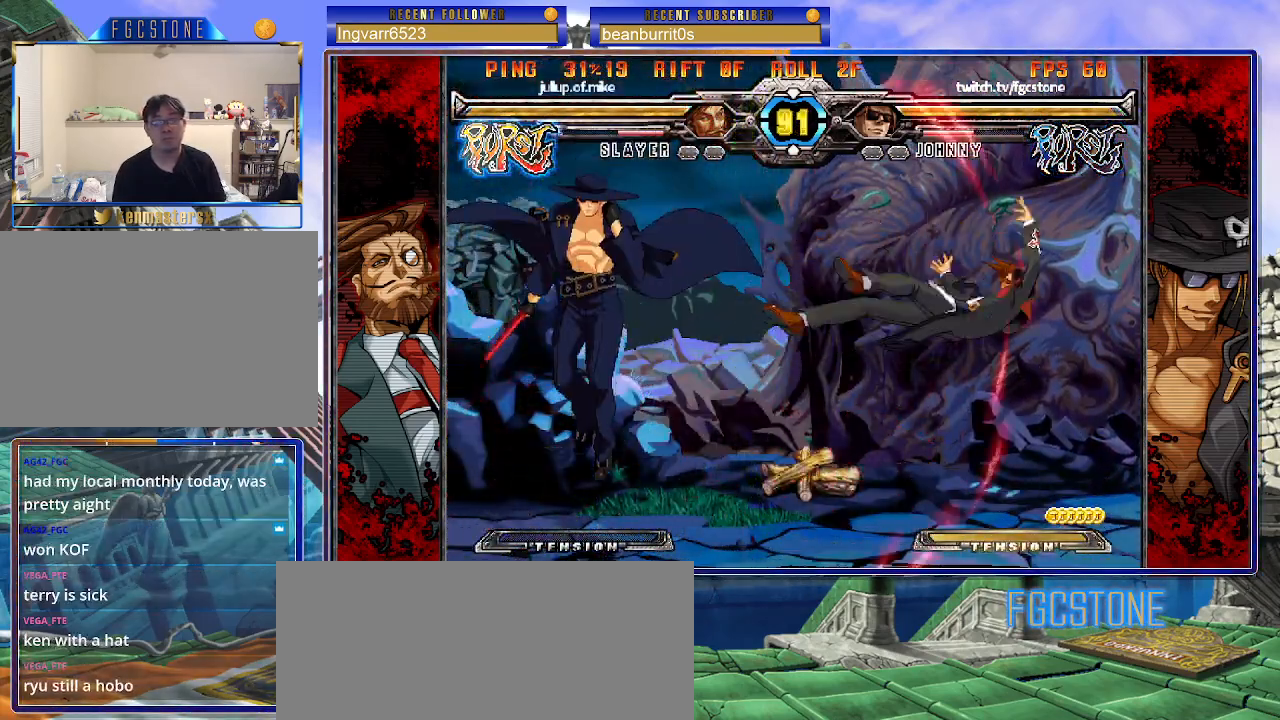
{"buttons": [], "left_stick": "center", "events": [[117, "left_stick", "up-right"], [417, "left_stick", "center"]]}
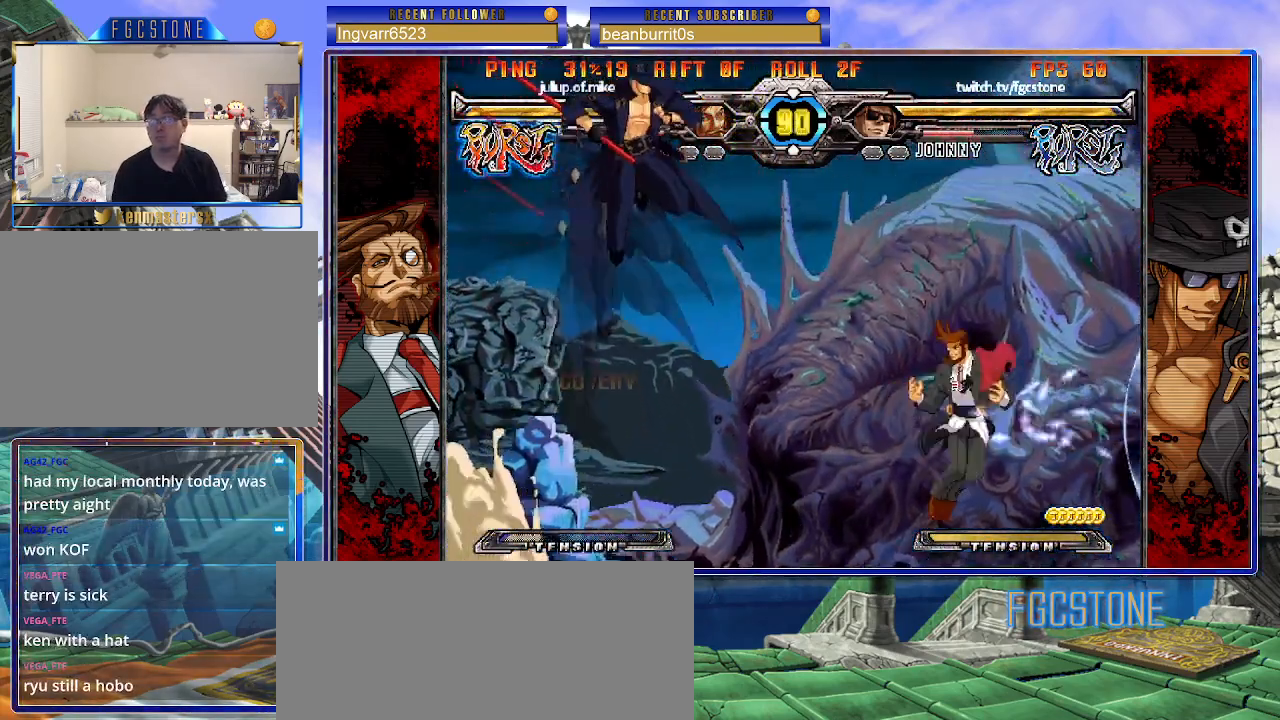
{"buttons": [], "left_stick": "center", "events": [[33, "left_stick", "right"], [100, "left_stick", "center"], [167, "left_stick", "right"], [383, "left_stick", "center"]]}
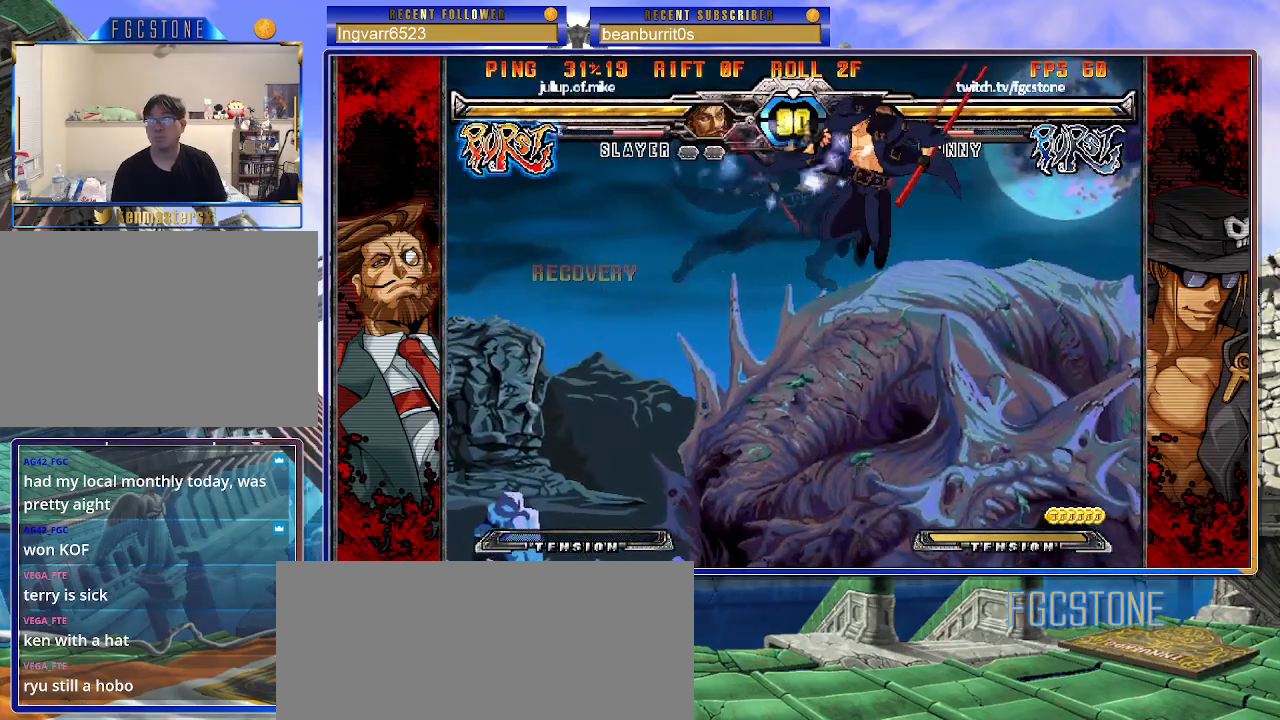
{"buttons": [], "left_stick": "right", "events": [[17, "left_stick", "right"], [67, "left_stick", "down"], [117, "left_stick", "left"], [183, "S", "down"], [183, "left_stick", "center"], [233, "S", "up"], [267, "left_stick", "right"], [433, "HS", "down"], [433, "K", "down"], [433, "S", "down"], [450, "S", "up"], [467, "HS", "up"], [467, "K", "up"]]}
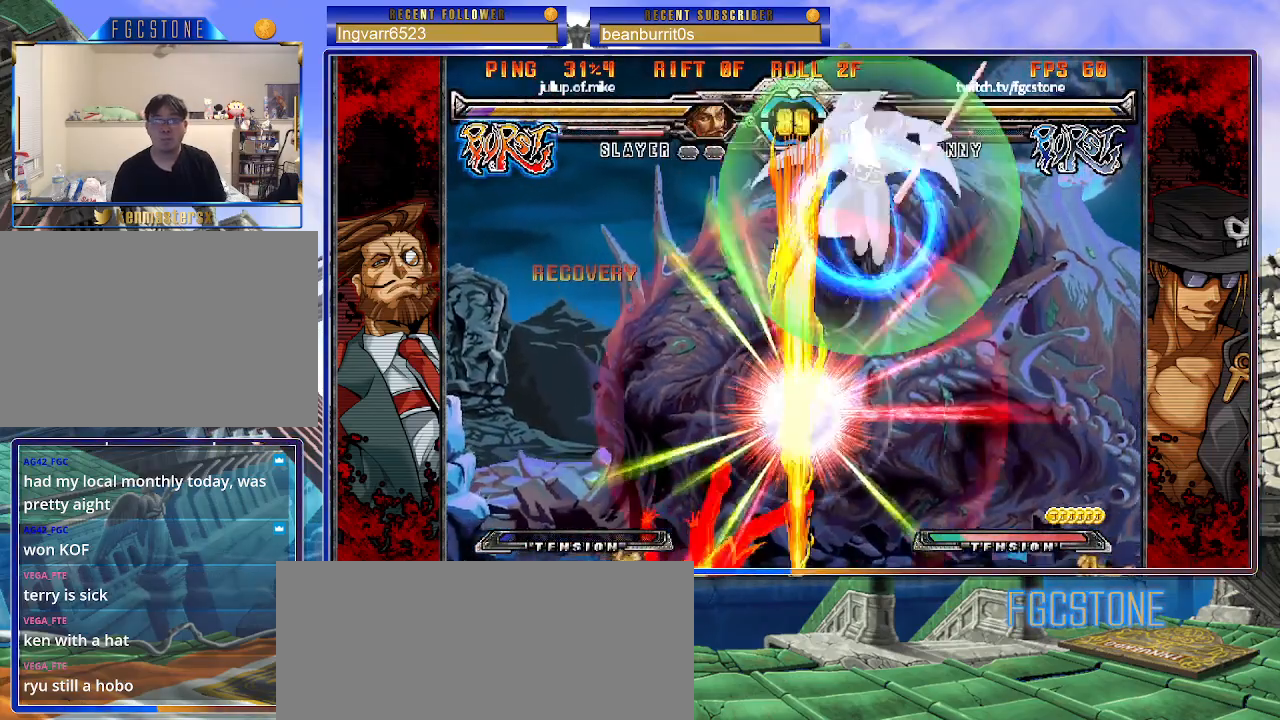
{"buttons": [], "left_stick": "center", "events": [[350, "left_stick", "center"]]}
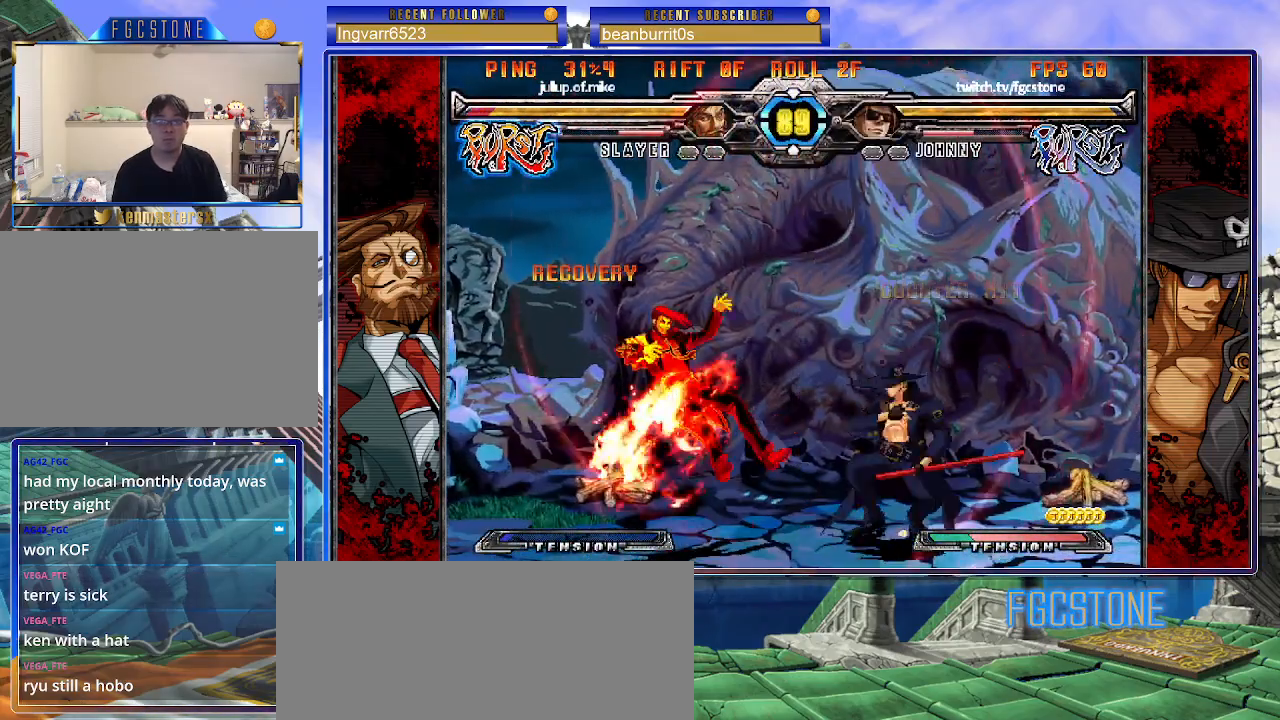
{"buttons": [], "left_stick": "center", "events": [[33, "HS", "down"], [133, "HS", "up"], [200, "left_stick", "down"], [300, "left_stick", "left"], [350, "left_stick", "center"], [383, "K", "down"], [450, "K", "up"]]}
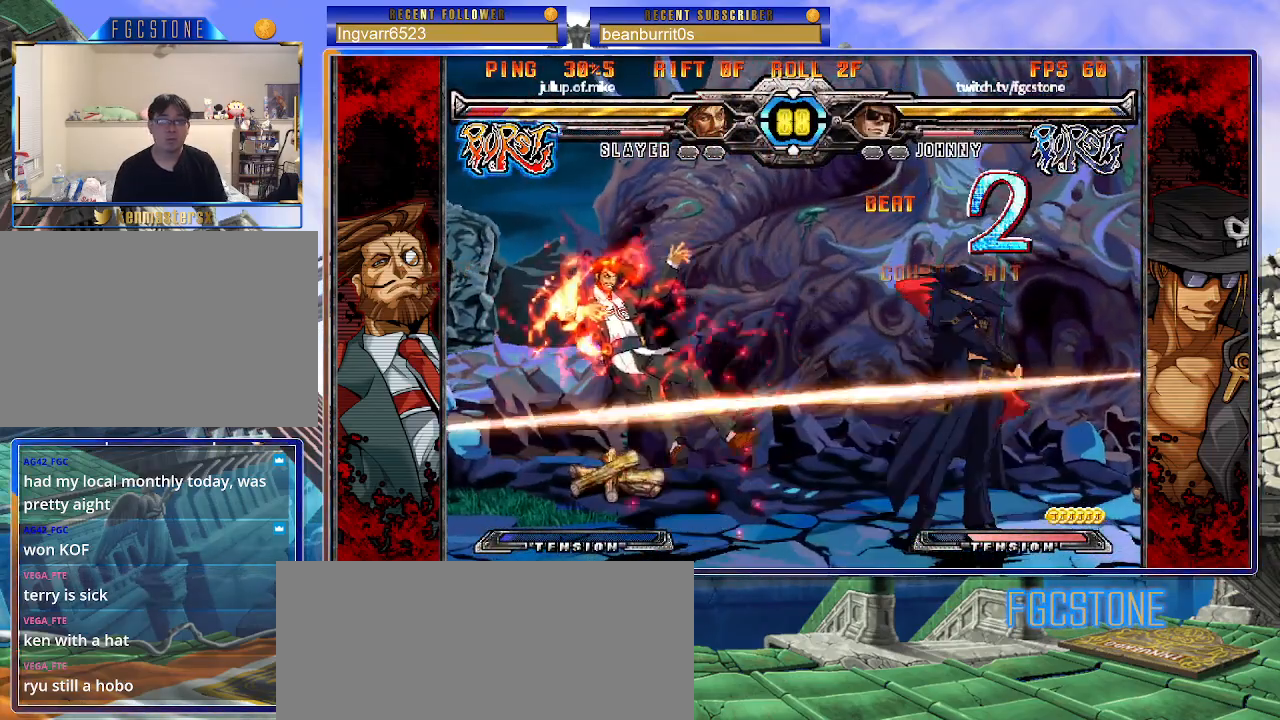
{"buttons": [], "left_stick": "center", "events": [[400, "left_stick", "left"], [467, "left_stick", "center"]]}
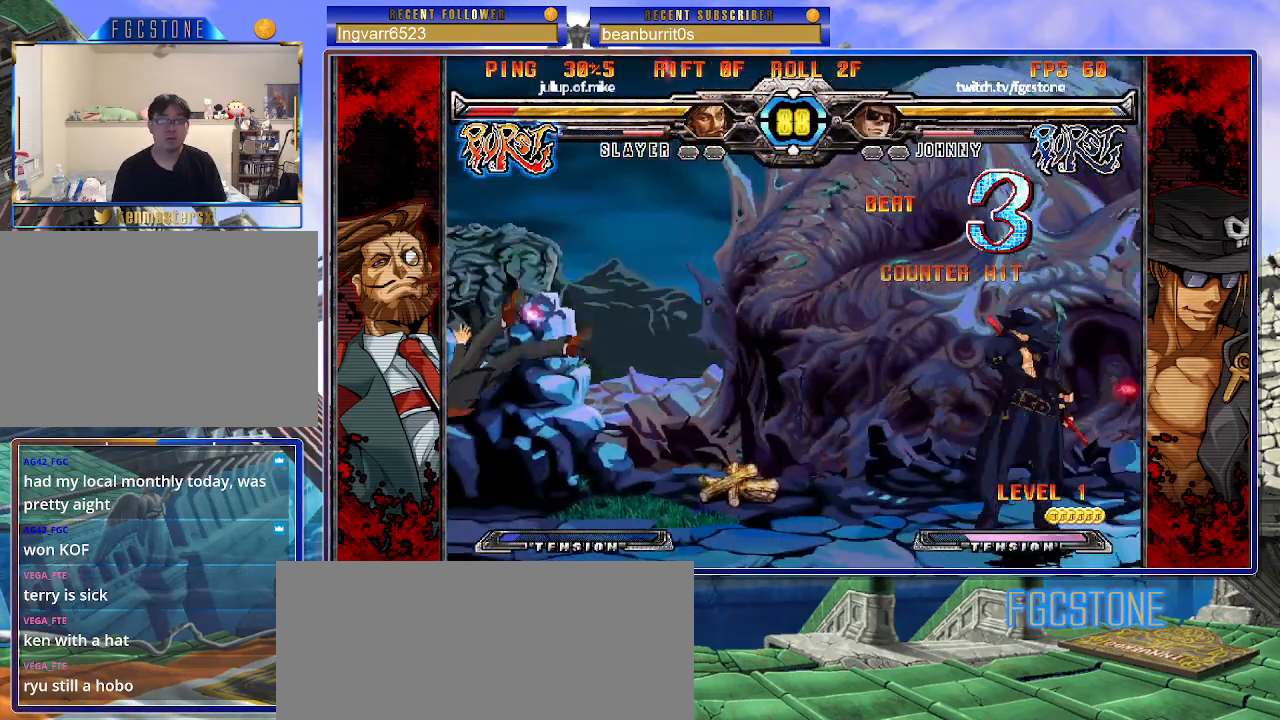
{"buttons": [], "left_stick": "left", "events": [[33, "left_stick", "left"], [167, "left_stick", "center"], [300, "left_stick", "left"], [367, "left_stick", "center"], [417, "left_stick", "left"]]}
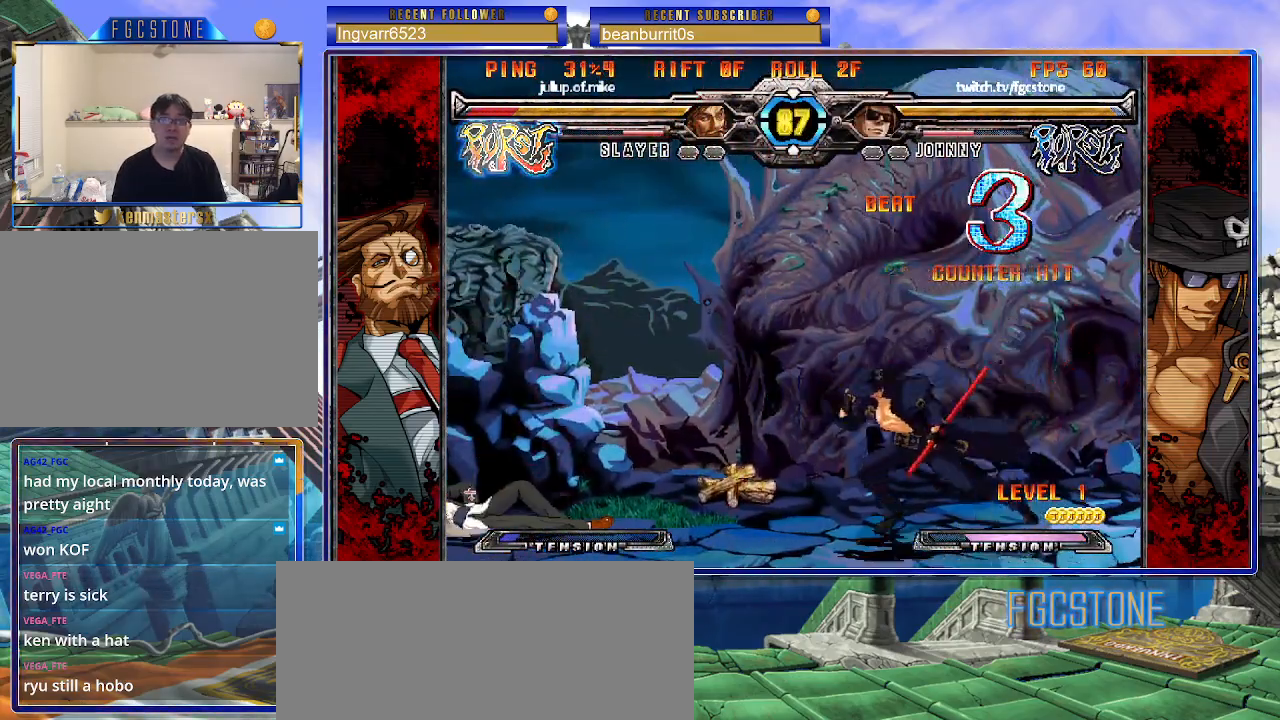
{"buttons": [], "left_stick": "center", "events": [[100, "left_stick", "center"], [233, "left_stick", "left"], [300, "left_stick", "center"], [367, "left_stick", "left"], [500, "left_stick", "center"]]}
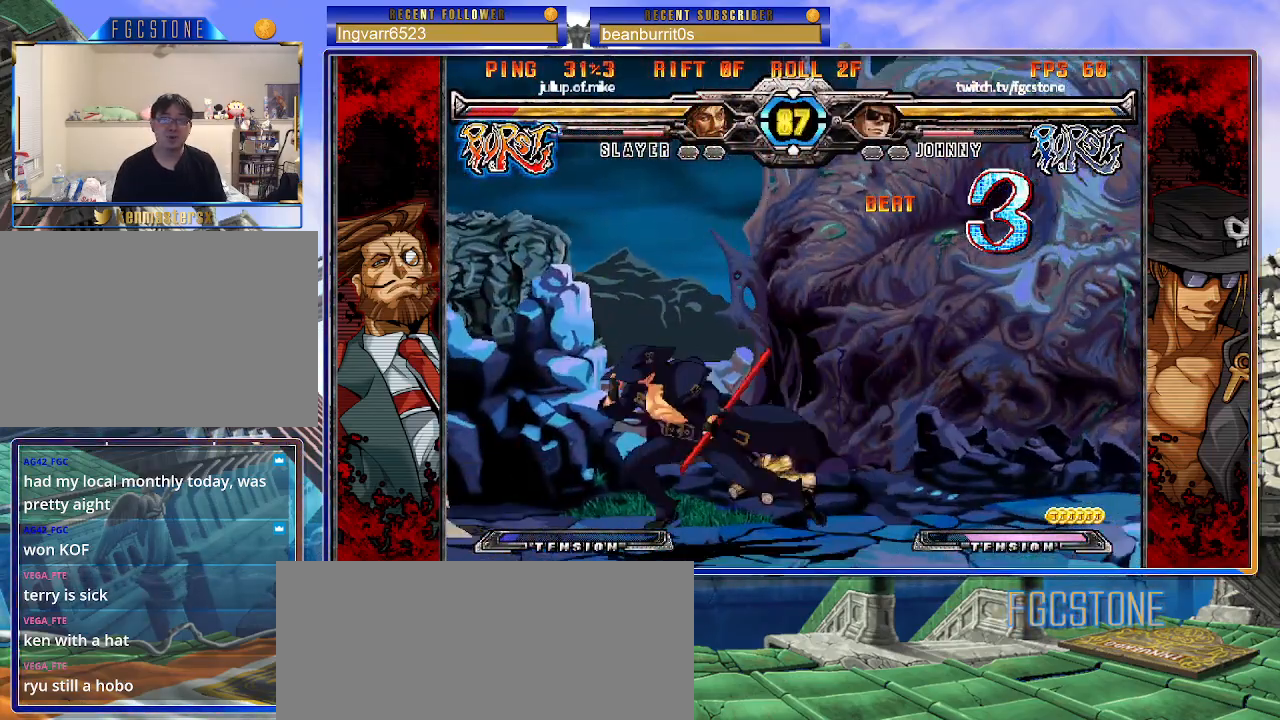
{"buttons": [], "left_stick": "down", "events": [[50, "left_stick", "right"], [117, "K", "down"], [200, "K", "up"], [267, "S", "down"], [383, "S", "up"], [467, "left_stick", "down"]]}
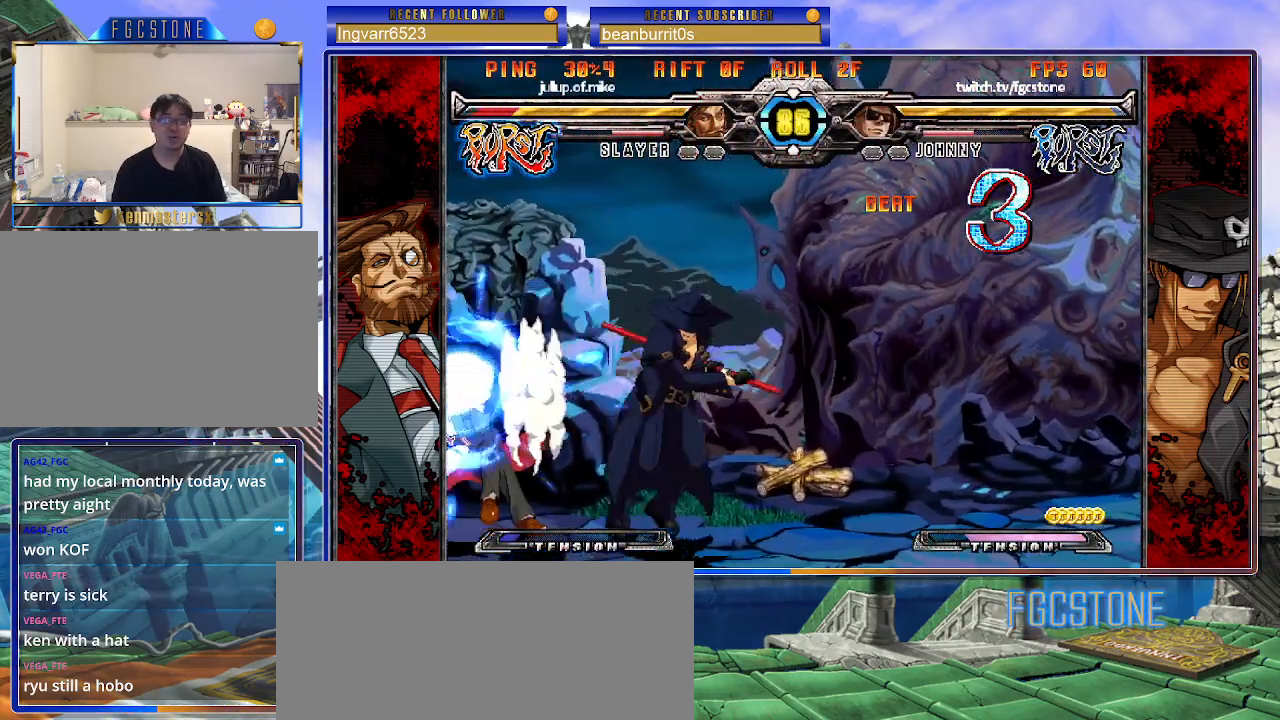
{"buttons": [], "left_stick": "left", "events": [[67, "left_stick", "left"], [117, "K", "down"], [117, "left_stick", "center"], [250, "left_stick", "left"], [317, "HS", "down"], [400, "HS", "up"], [450, "K", "up"]]}
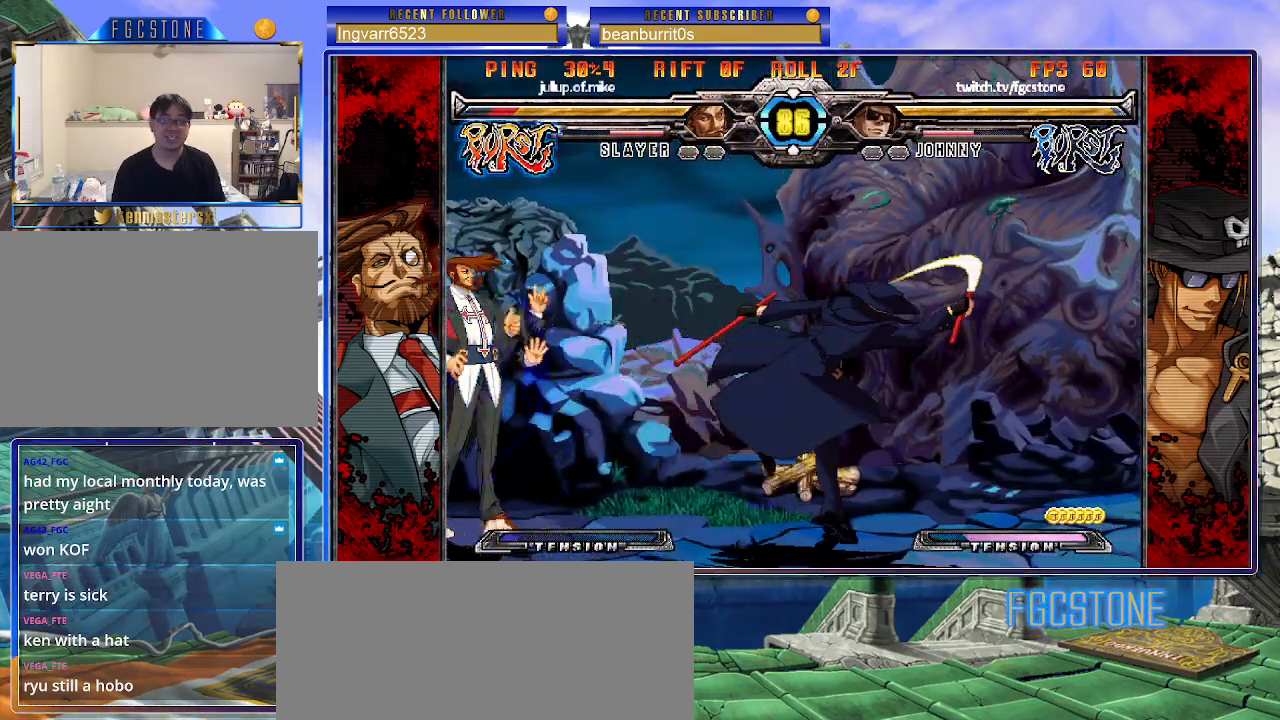
{"buttons": [], "left_stick": "up-left", "events": [[33, "K", "down"], [83, "K", "up"], [133, "left_stick", "center"], [183, "left_stick", "down-right"], [250, "left_stick", "down-left"], [383, "left_stick", "center"], [500, "left_stick", "up-left"]]}
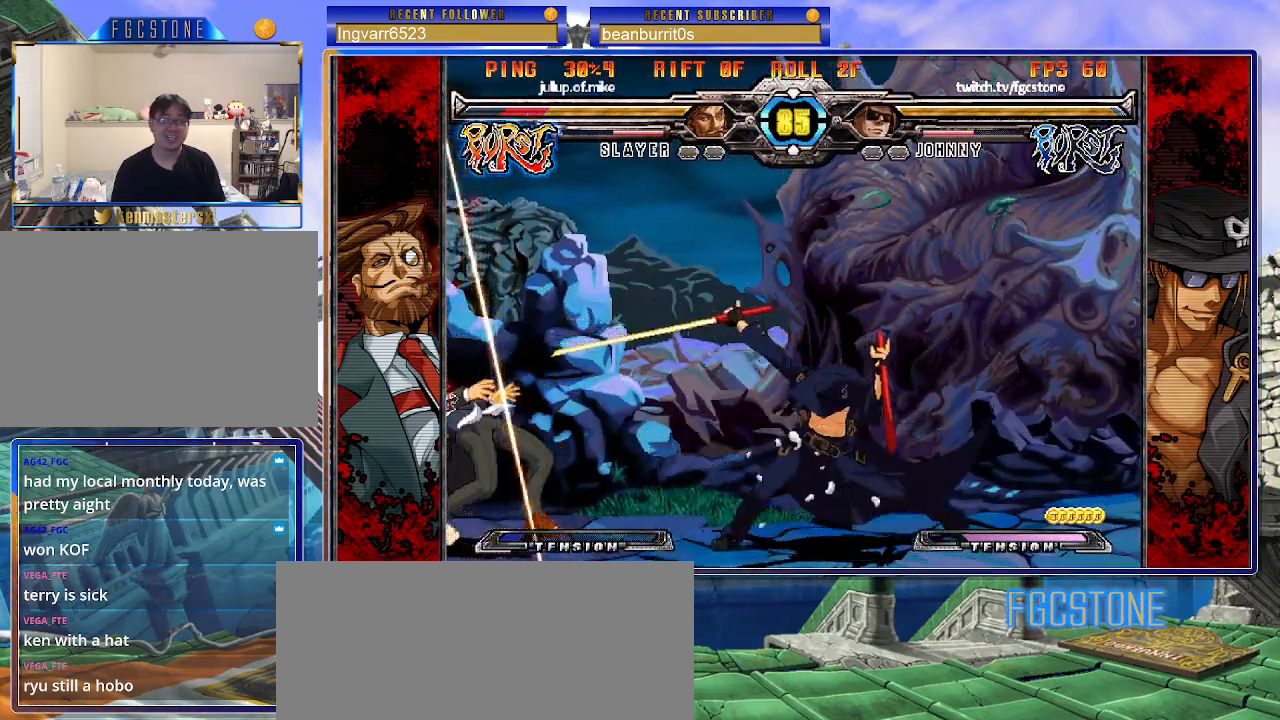
{"buttons": [], "left_stick": "right", "events": [[200, "left_stick", "right"]]}